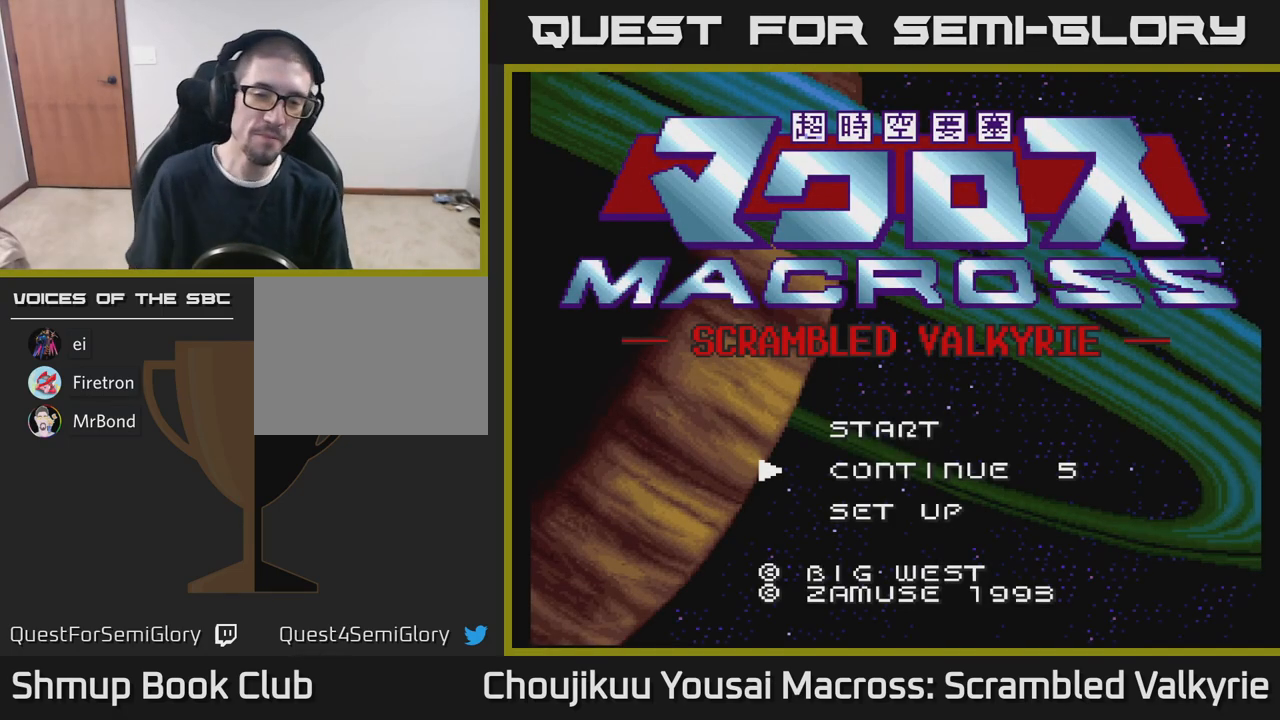
Gameplay with a controller (Xbox layout); each line is a JSON object with the inputs held at the frame after it. "events" lists button and stick changes between this image and that frame as [ms after this image, input, new state], when the widget could be followed in between. Not read: L3 R3 left_stick right_stick.
{"buttons": ["DPAD_UP"], "events": [[483, "DPAD_UP", "down"]]}
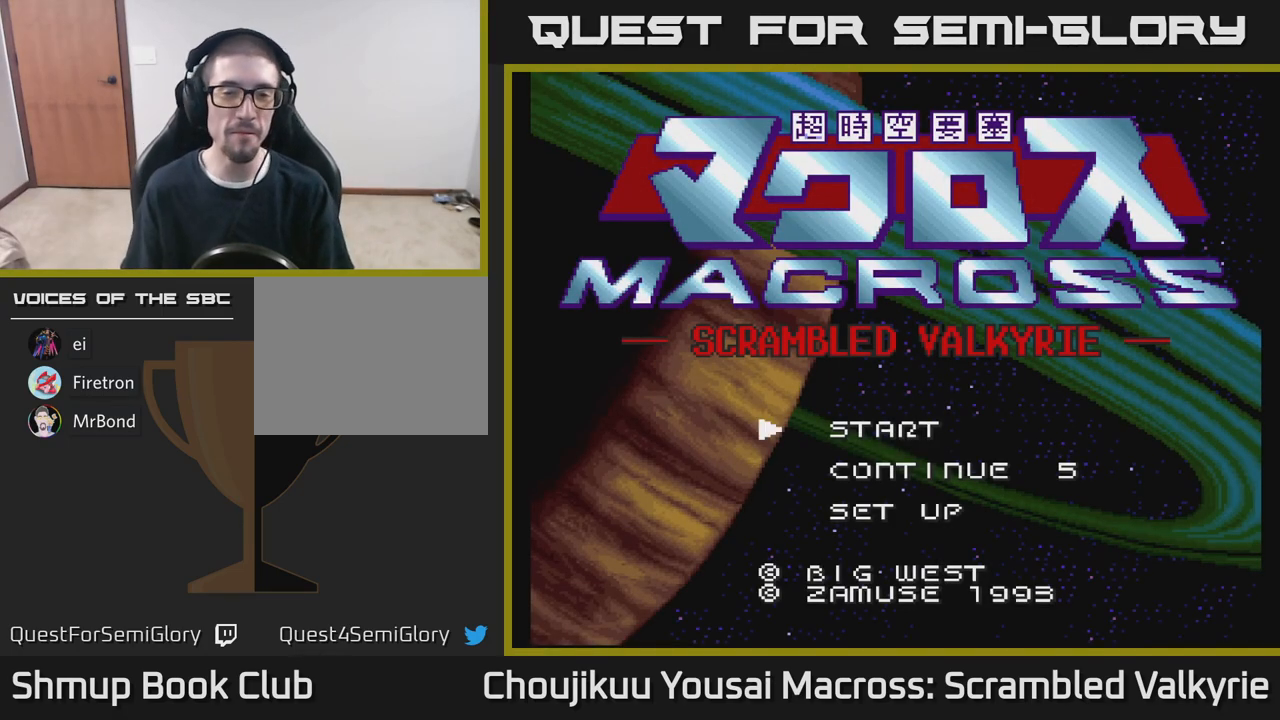
{"buttons": [], "events": [[100, "DPAD_UP", "up"], [283, "START", "down"], [483, "START", "up"]]}
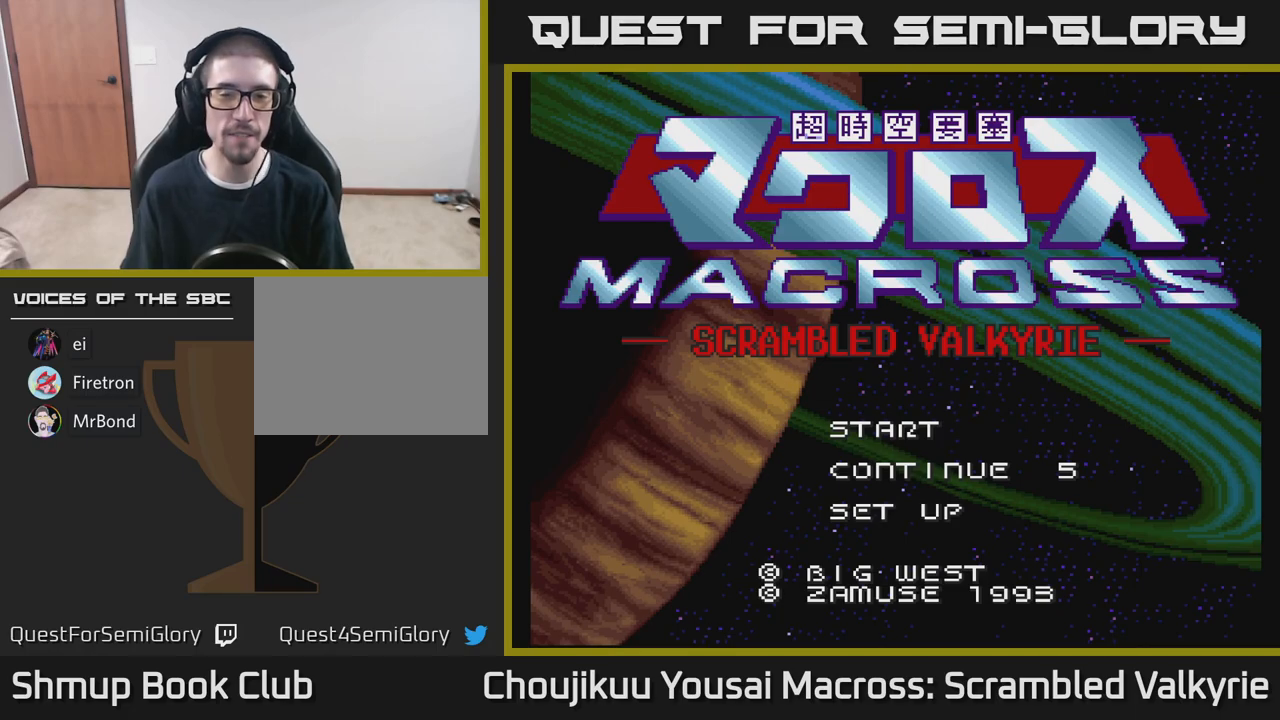
{"buttons": [], "events": []}
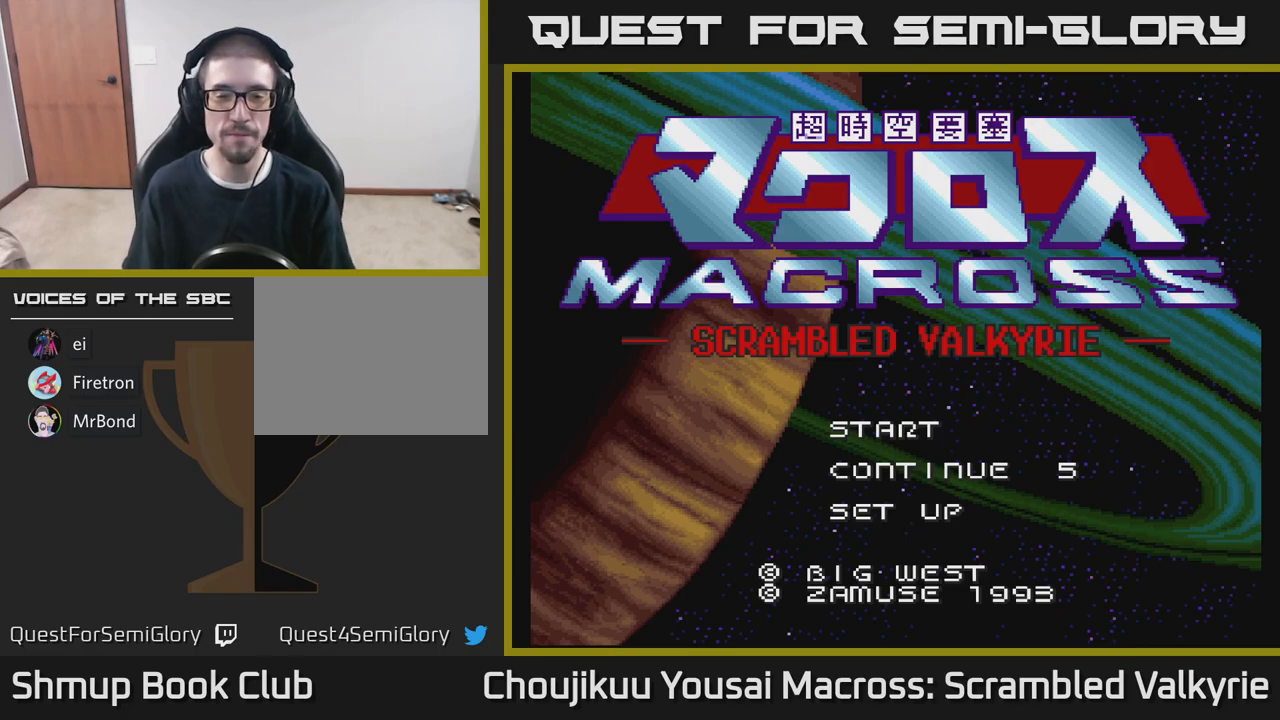
{"buttons": [], "events": []}
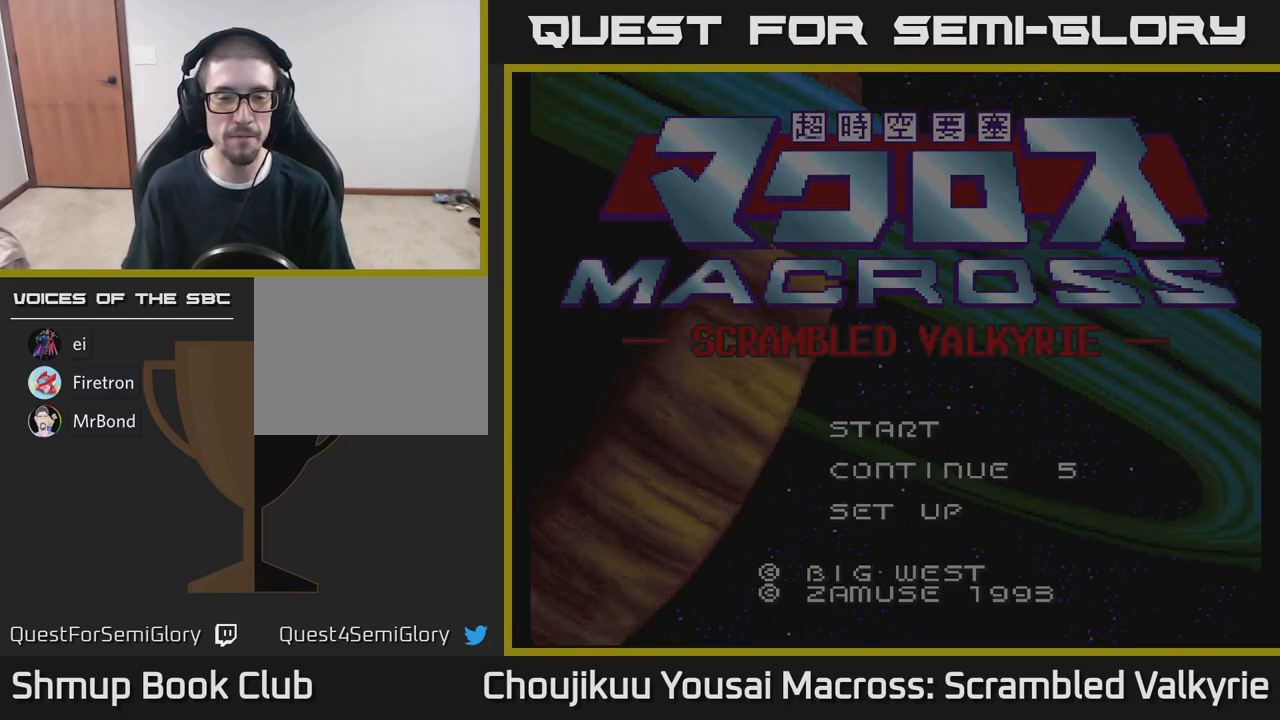
{"buttons": [], "events": []}
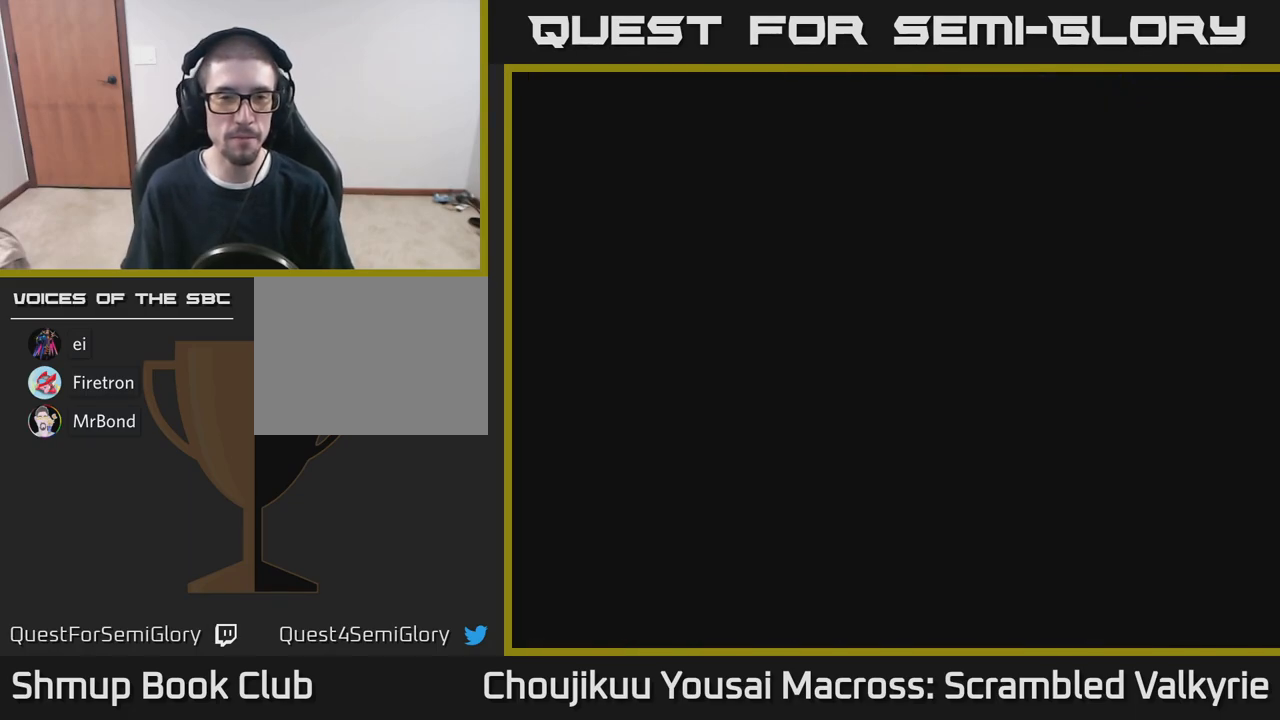
{"buttons": [], "events": []}
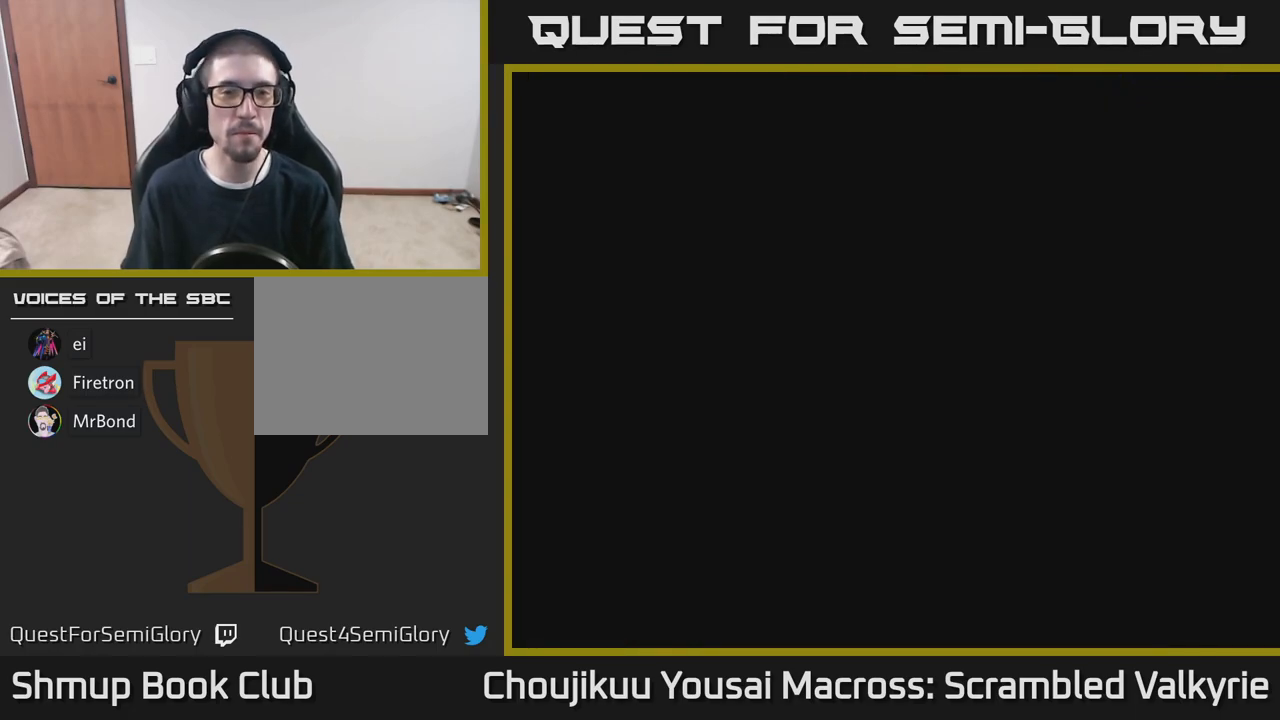
{"buttons": [], "events": []}
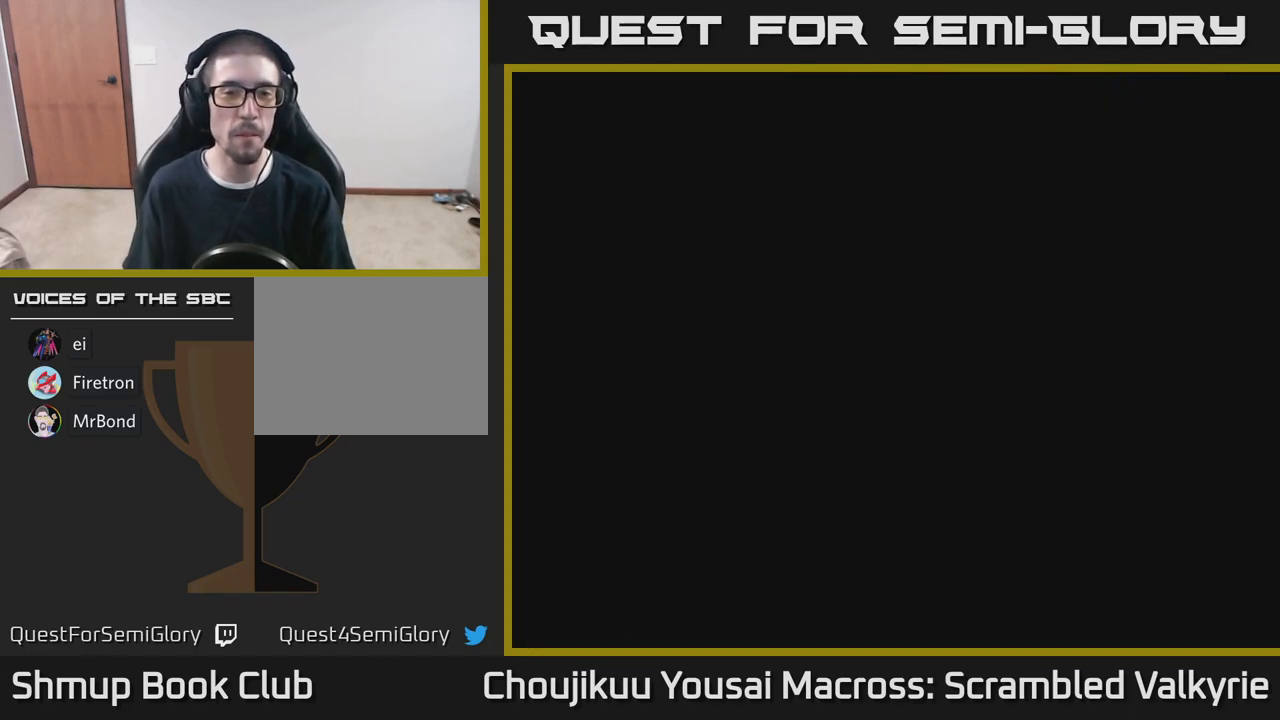
{"buttons": [], "events": []}
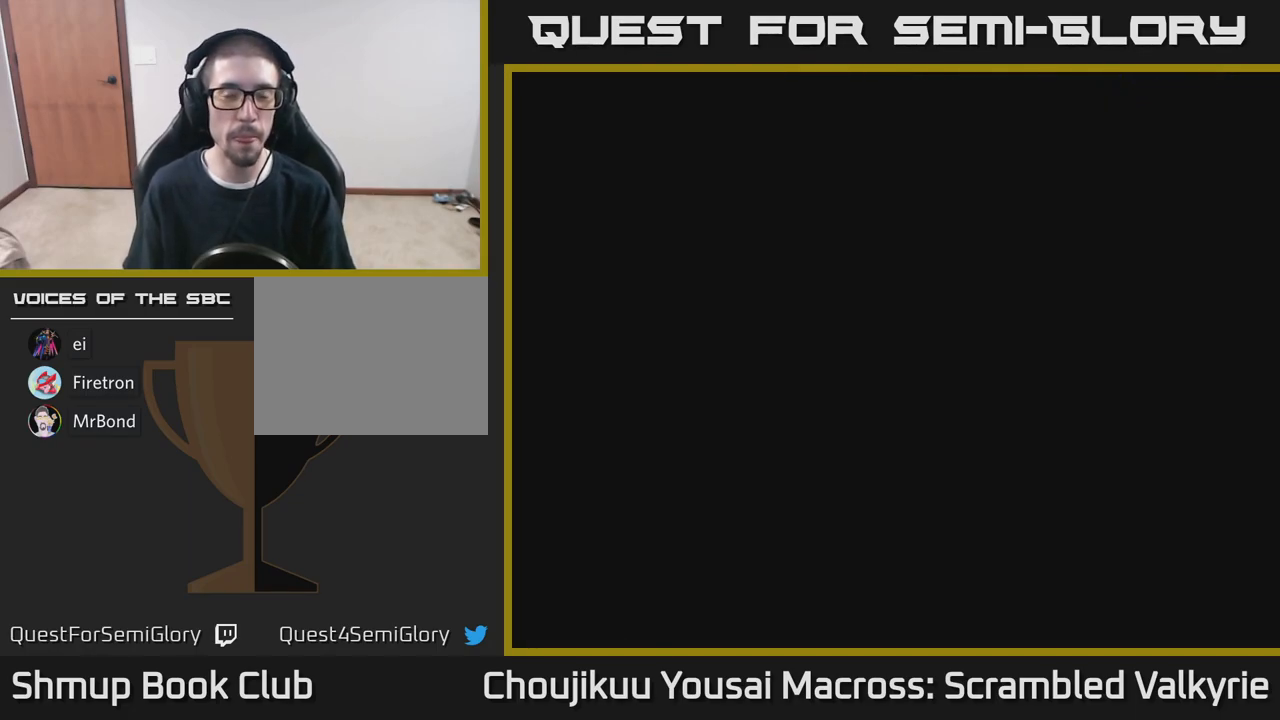
{"buttons": ["DPAD_RIGHT"], "events": [[200, "DPAD_RIGHT", "down"], [300, "DPAD_RIGHT", "up"], [467, "DPAD_RIGHT", "down"]]}
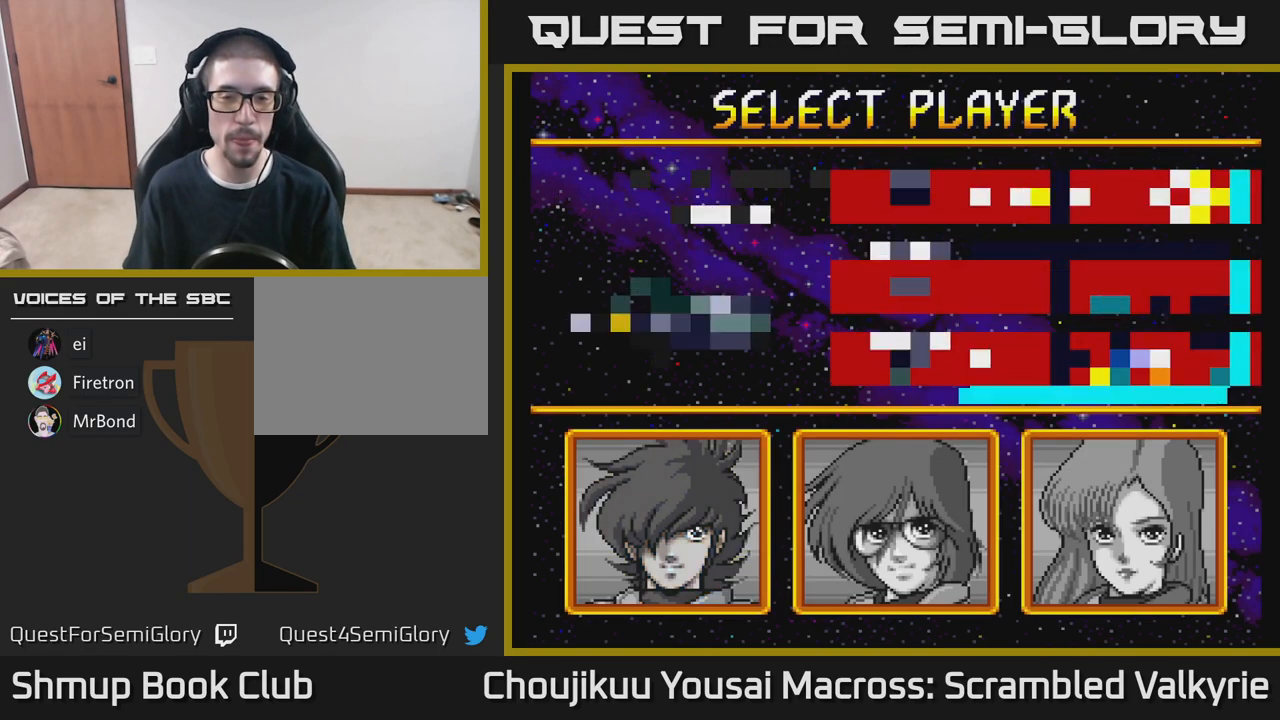
{"buttons": [], "events": [[83, "DPAD_RIGHT", "up"], [283, "DPAD_RIGHT", "down"], [417, "DPAD_RIGHT", "up"]]}
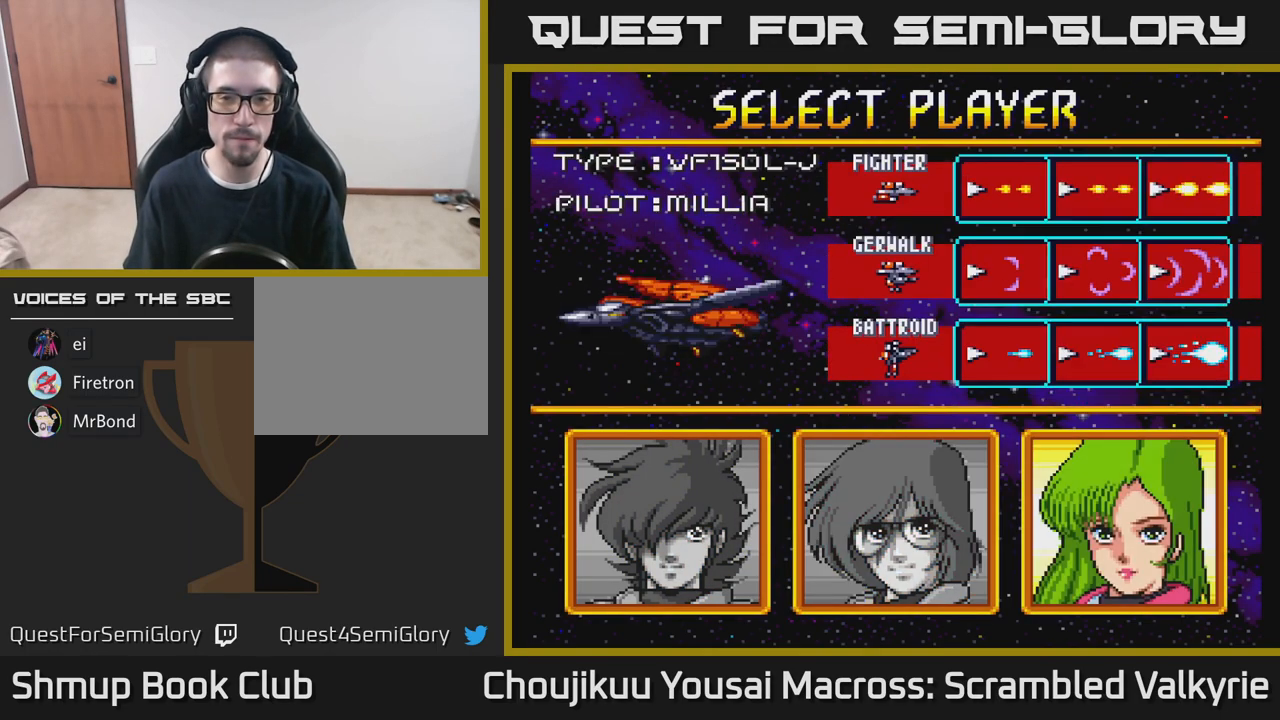
{"buttons": ["START"], "events": [[400, "START", "down"]]}
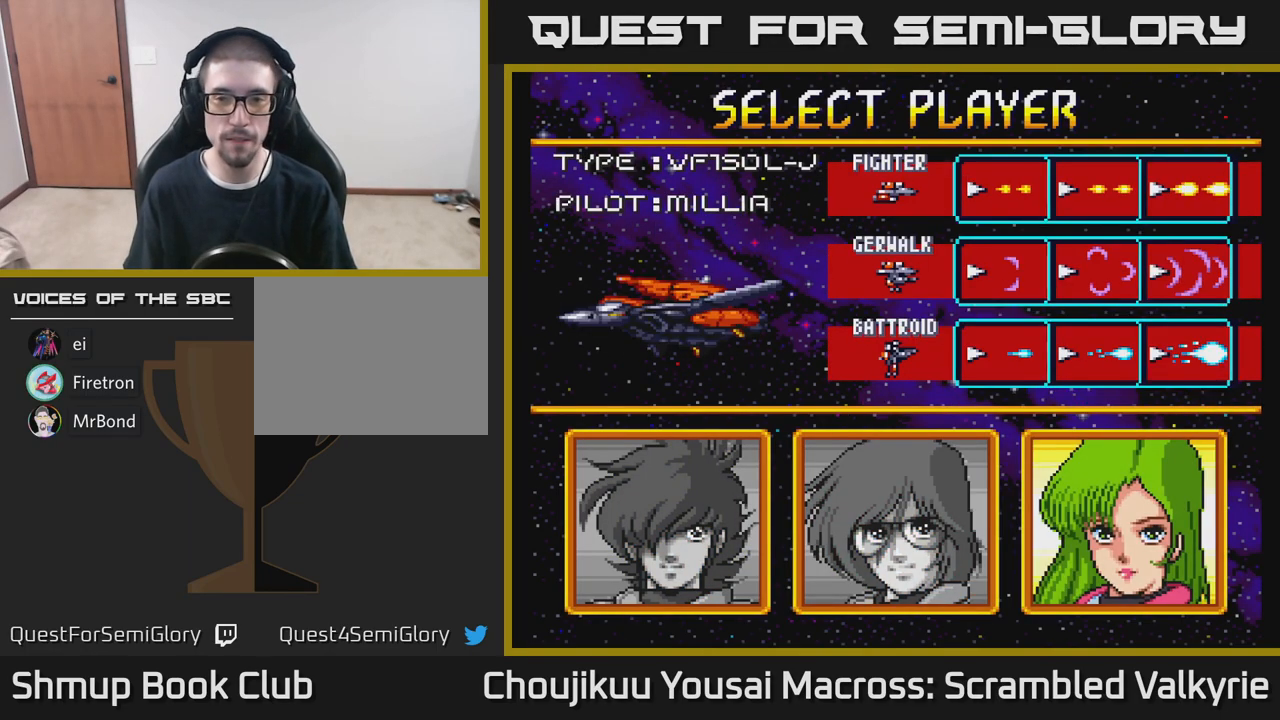
{"buttons": [], "events": [[100, "START", "up"]]}
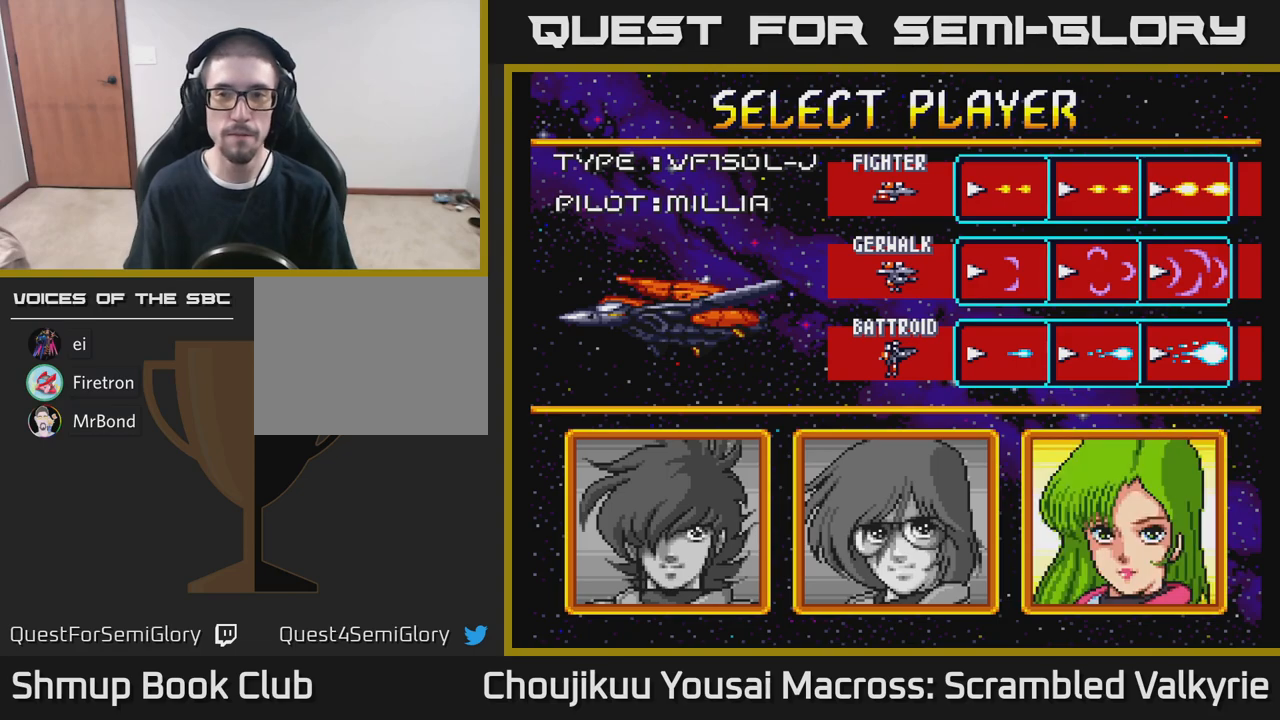
{"buttons": [], "events": []}
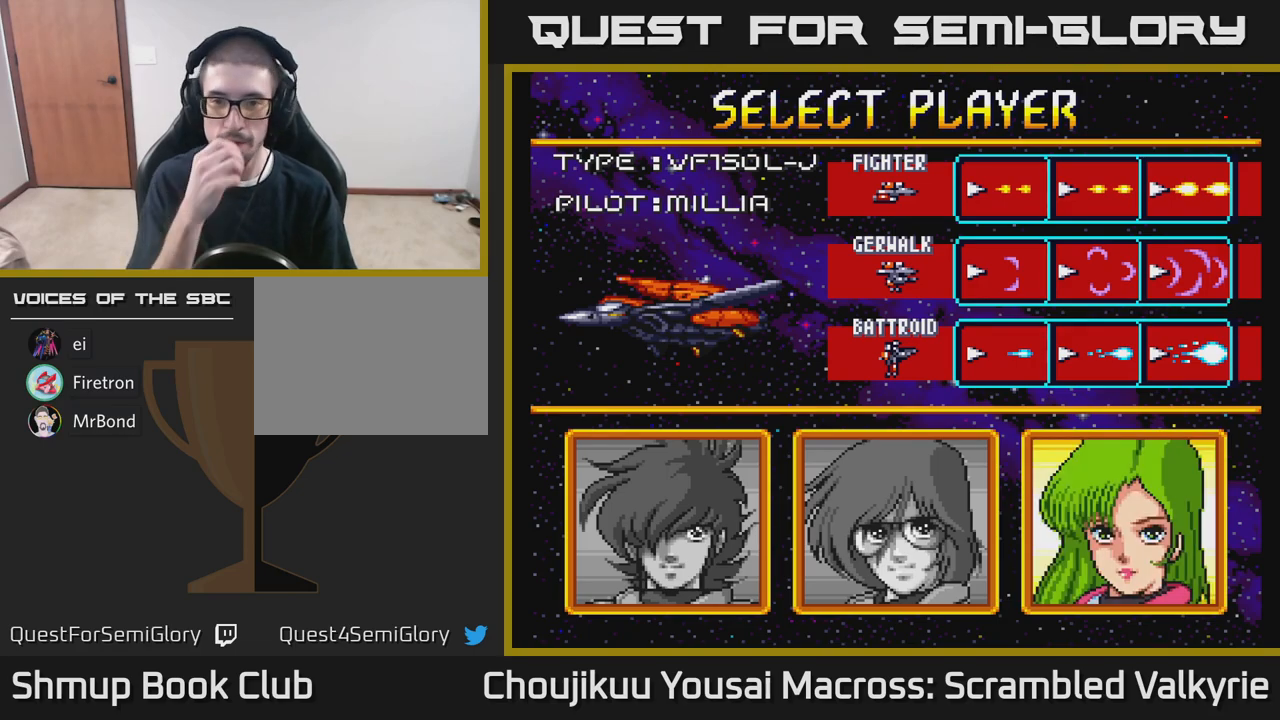
{"buttons": [], "events": []}
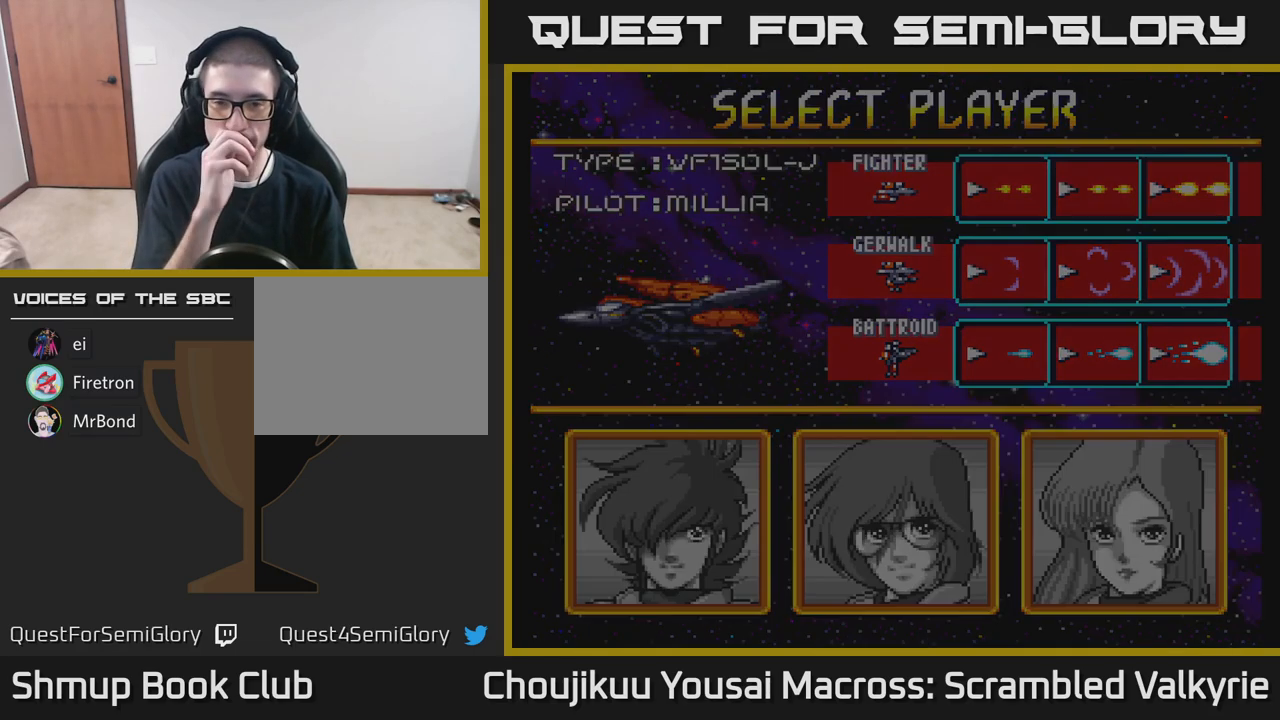
{"buttons": [], "events": []}
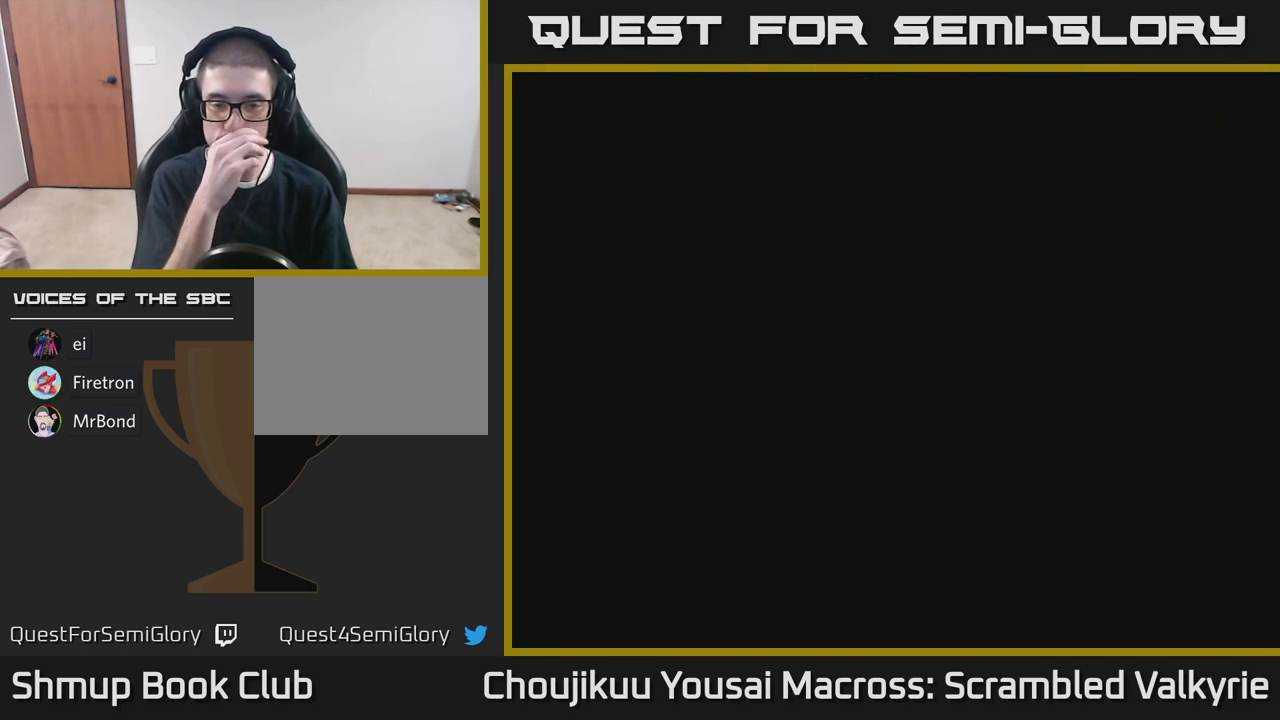
{"buttons": [], "events": []}
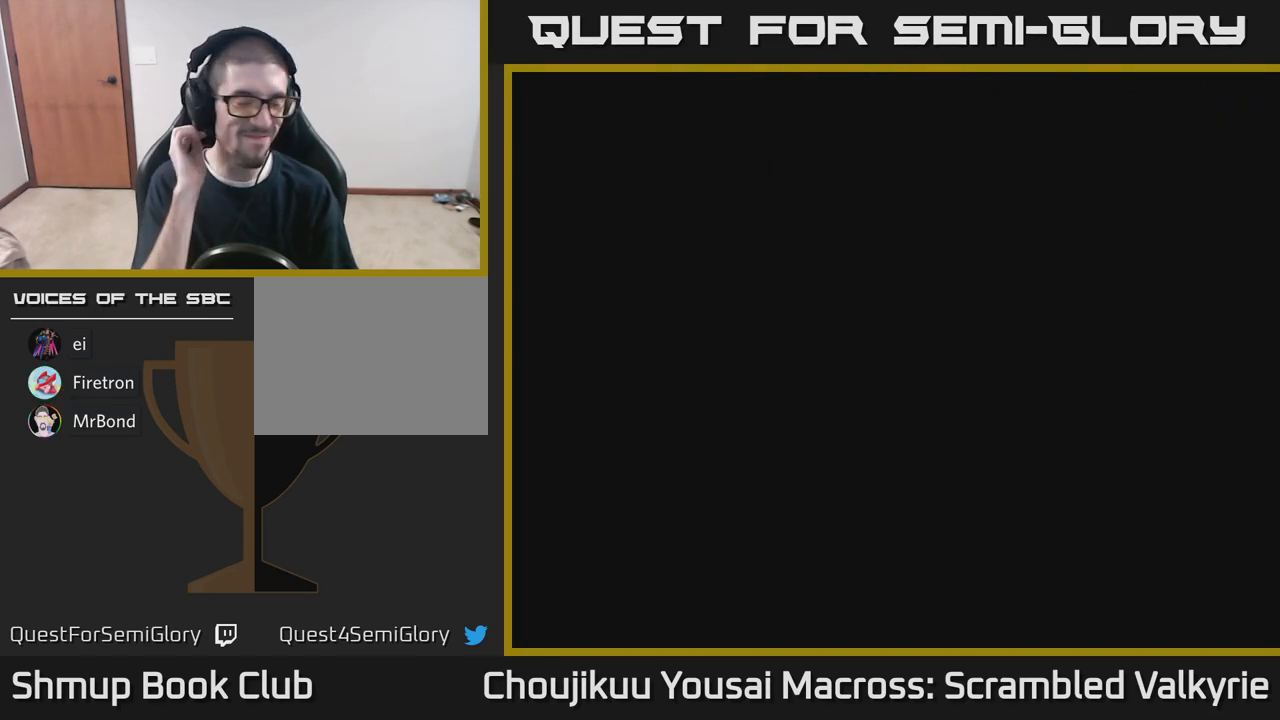
{"buttons": [], "events": []}
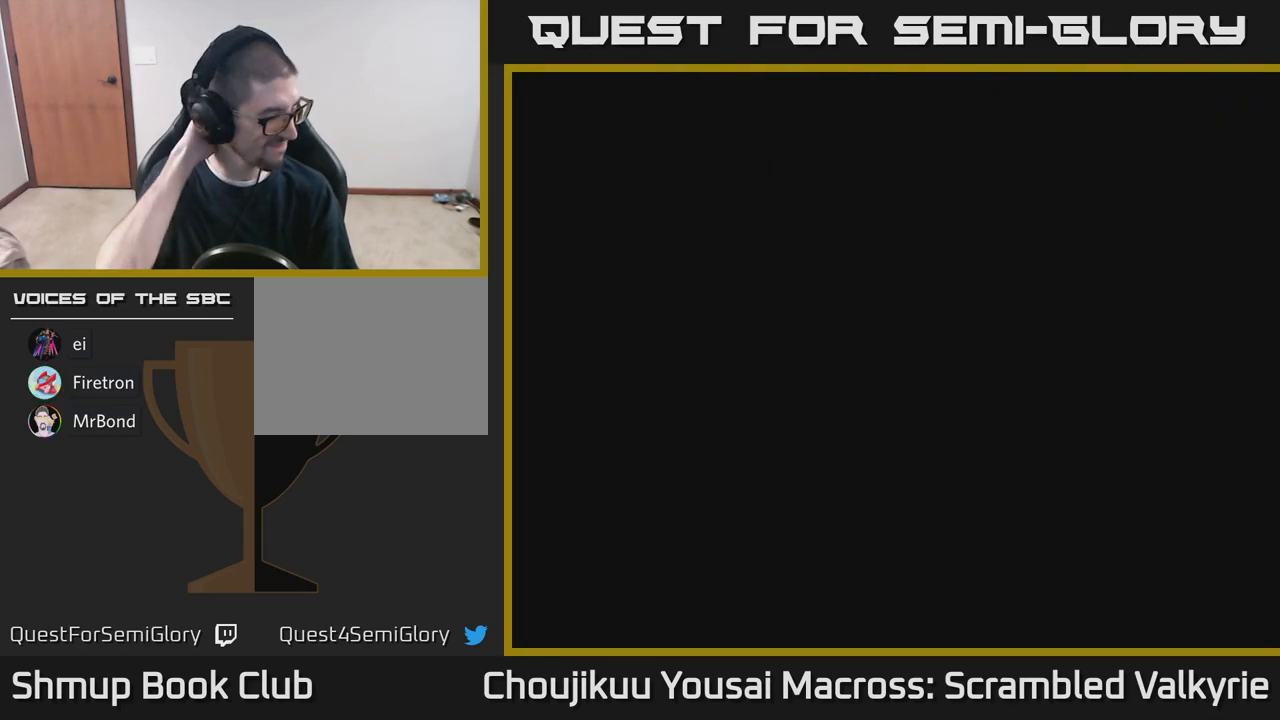
{"buttons": [], "events": []}
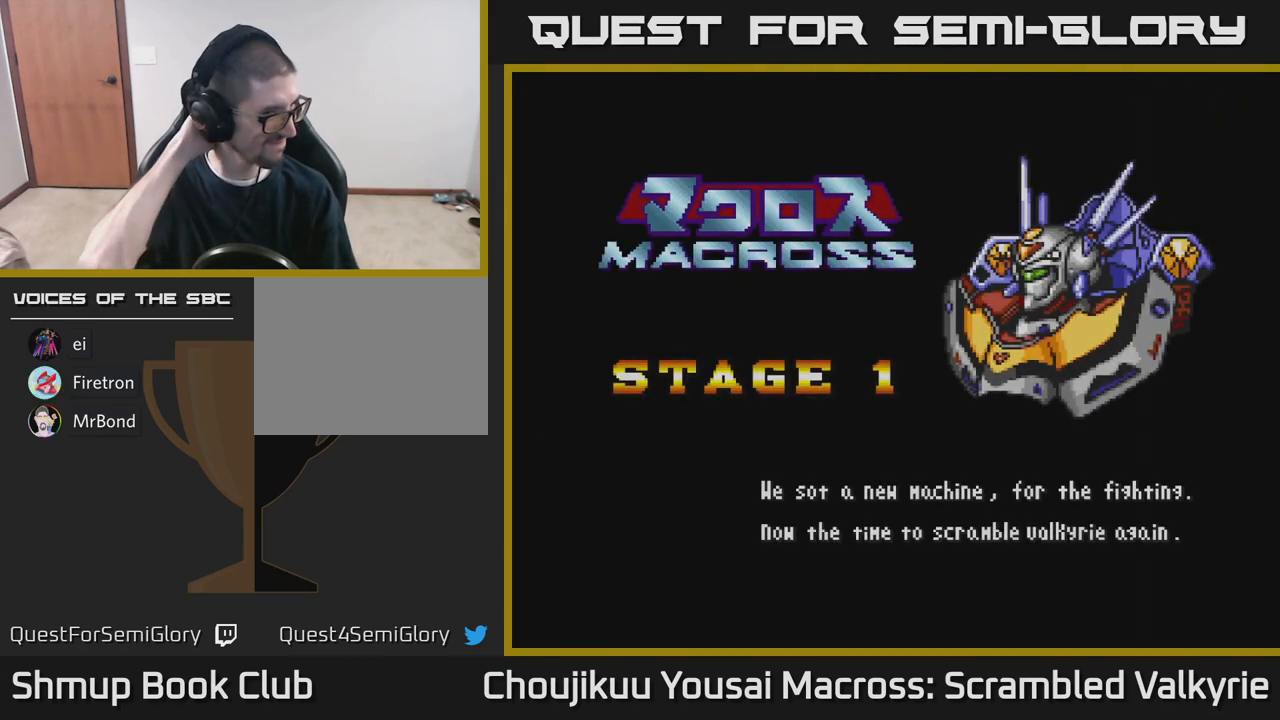
{"buttons": [], "events": []}
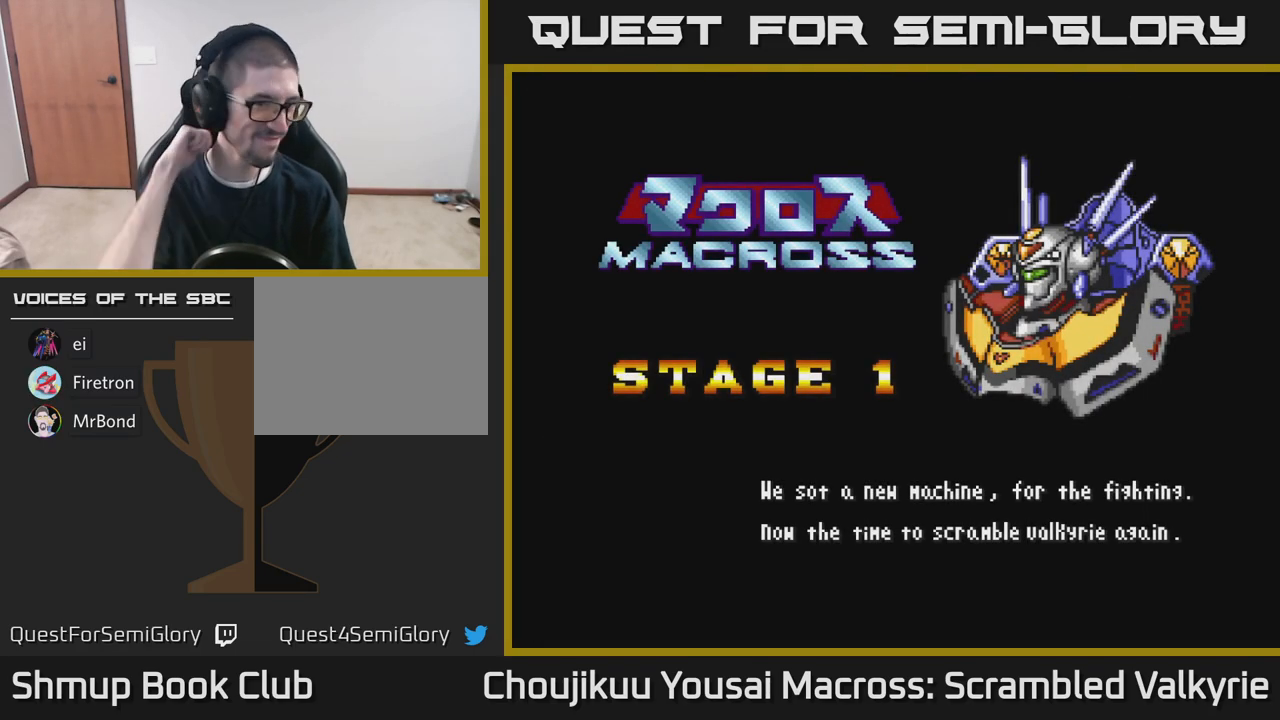
{"buttons": [], "events": []}
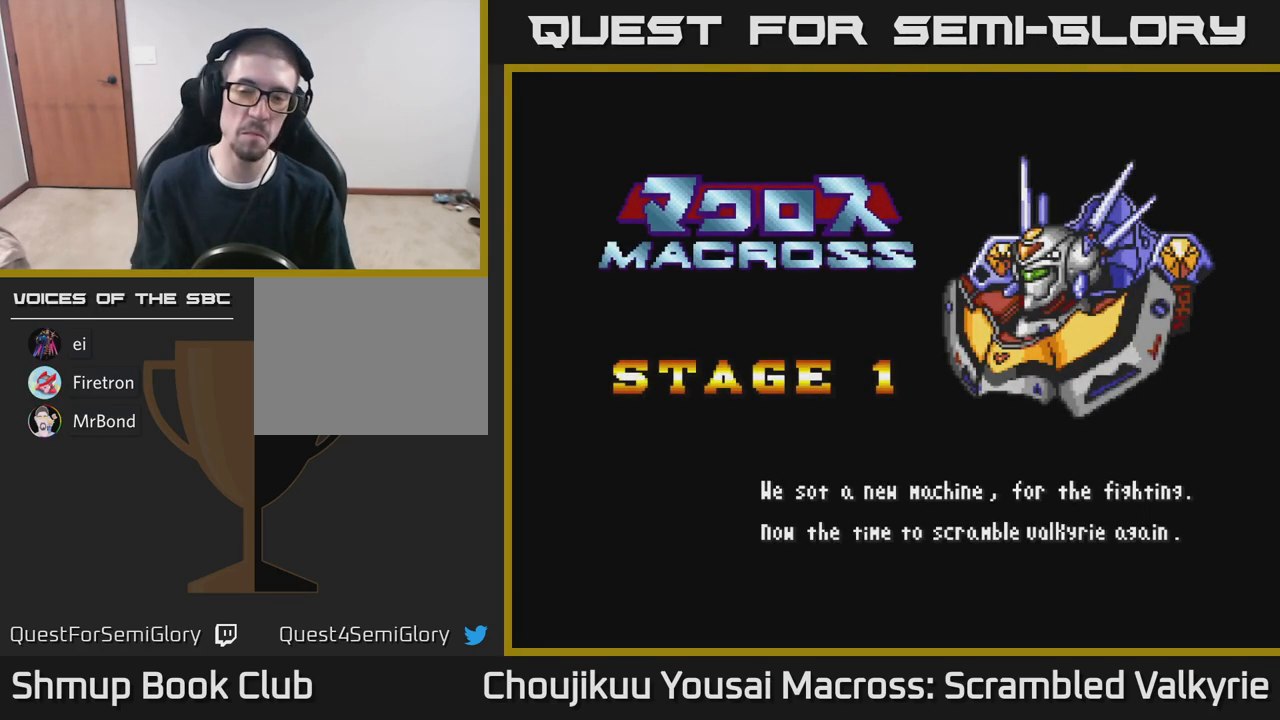
{"buttons": [], "events": [[300, "START", "down"], [483, "START", "up"]]}
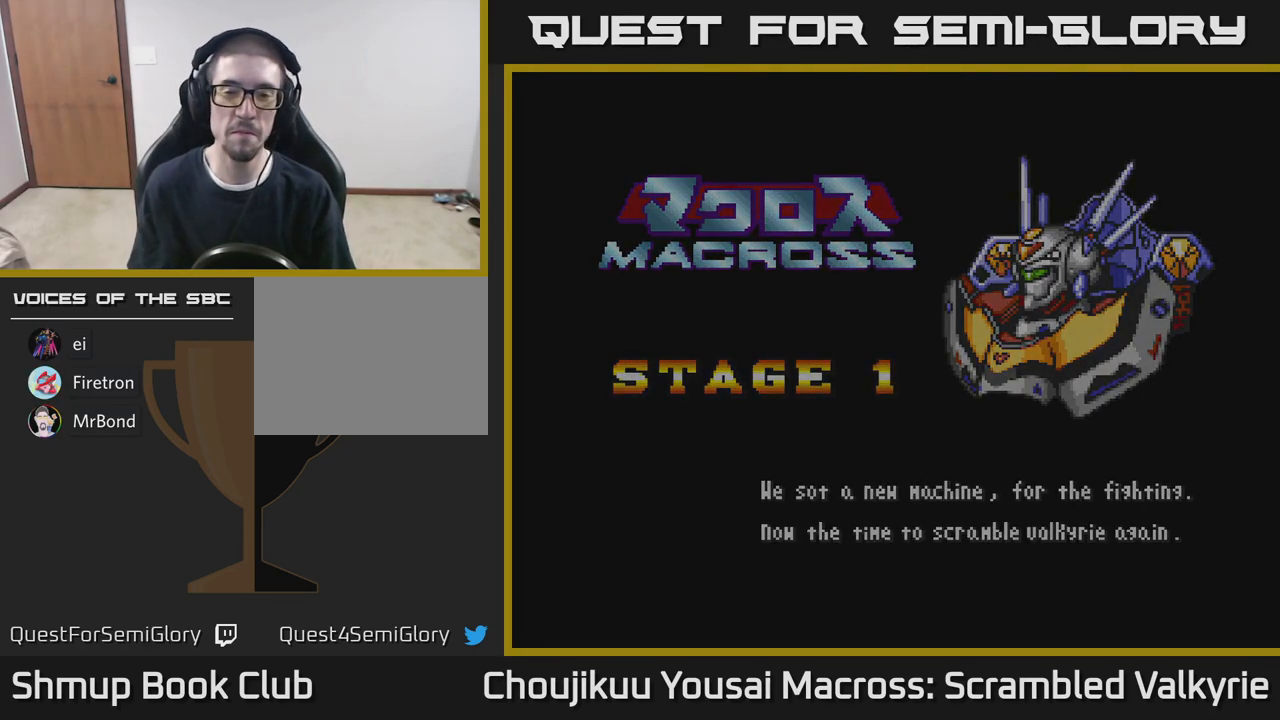
{"buttons": [], "events": []}
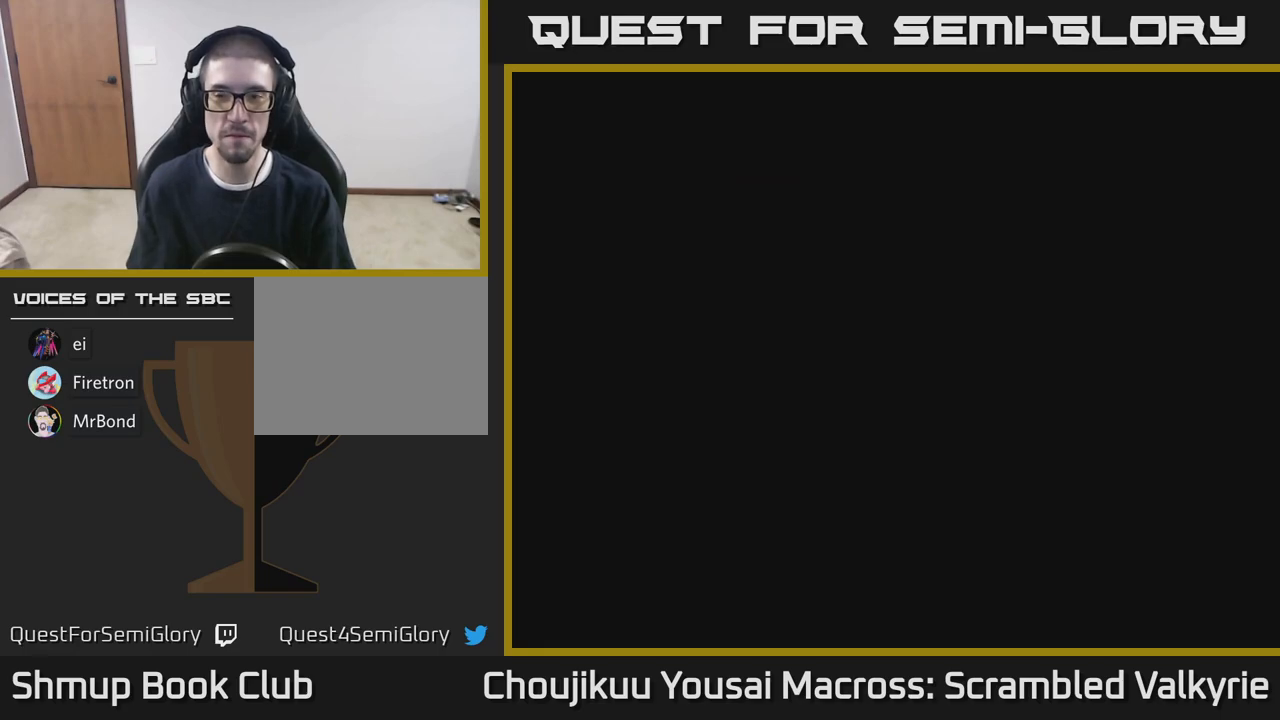
{"buttons": [], "events": []}
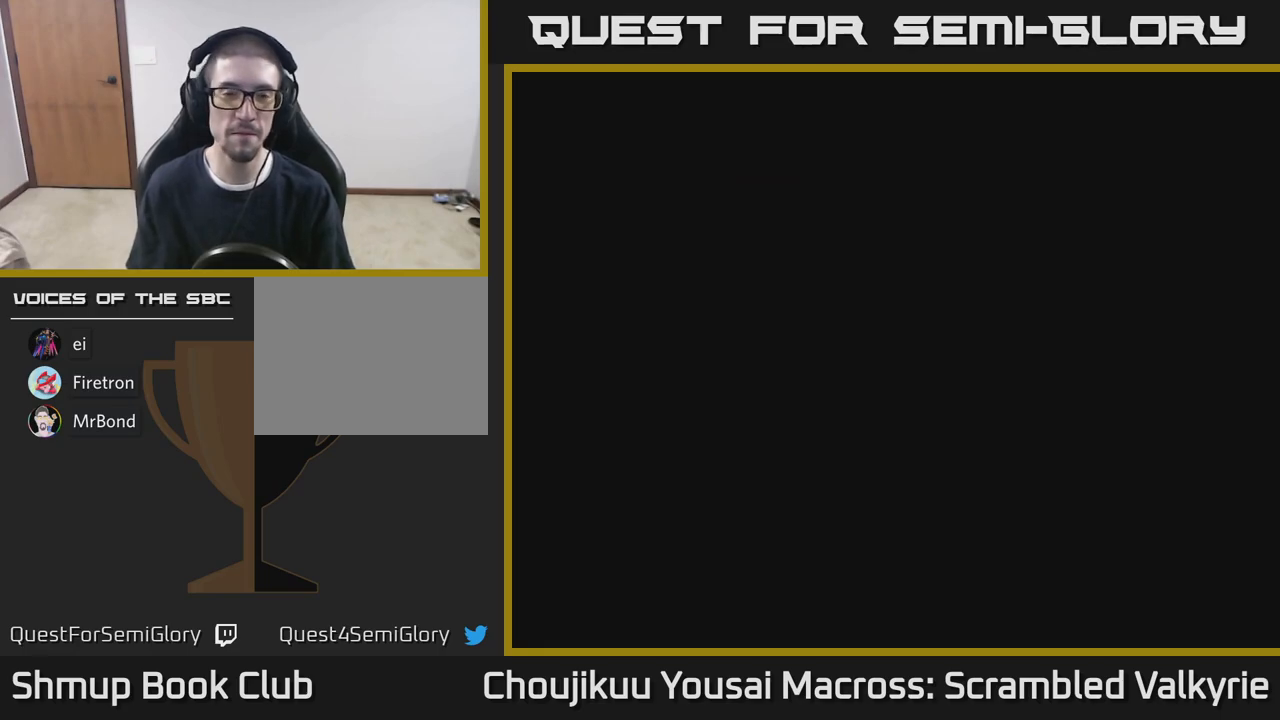
{"buttons": [], "events": []}
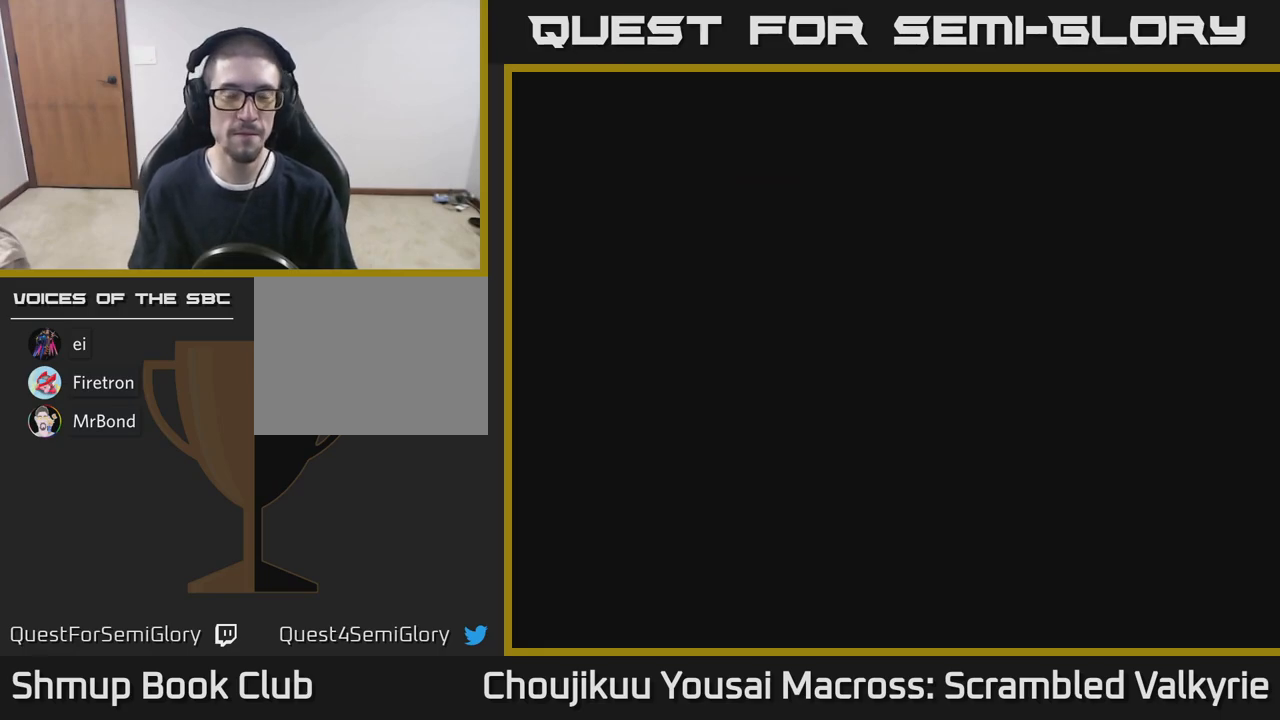
{"buttons": [], "events": []}
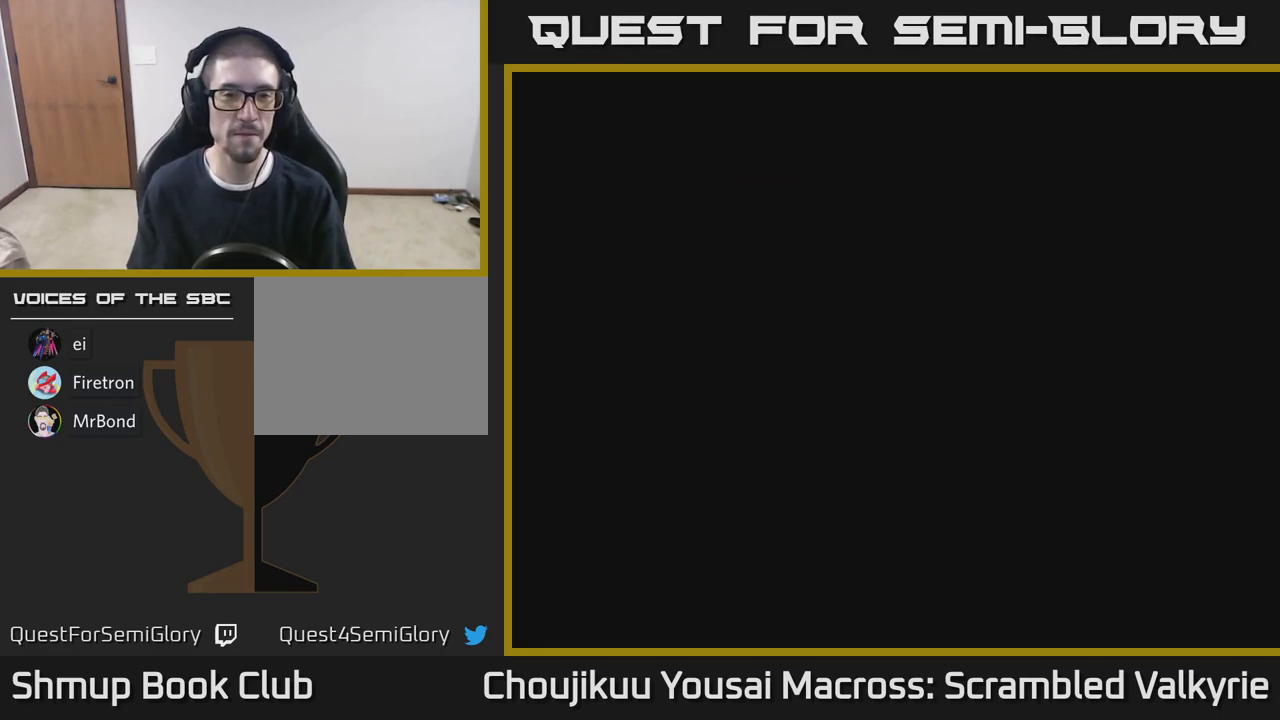
{"buttons": [], "events": []}
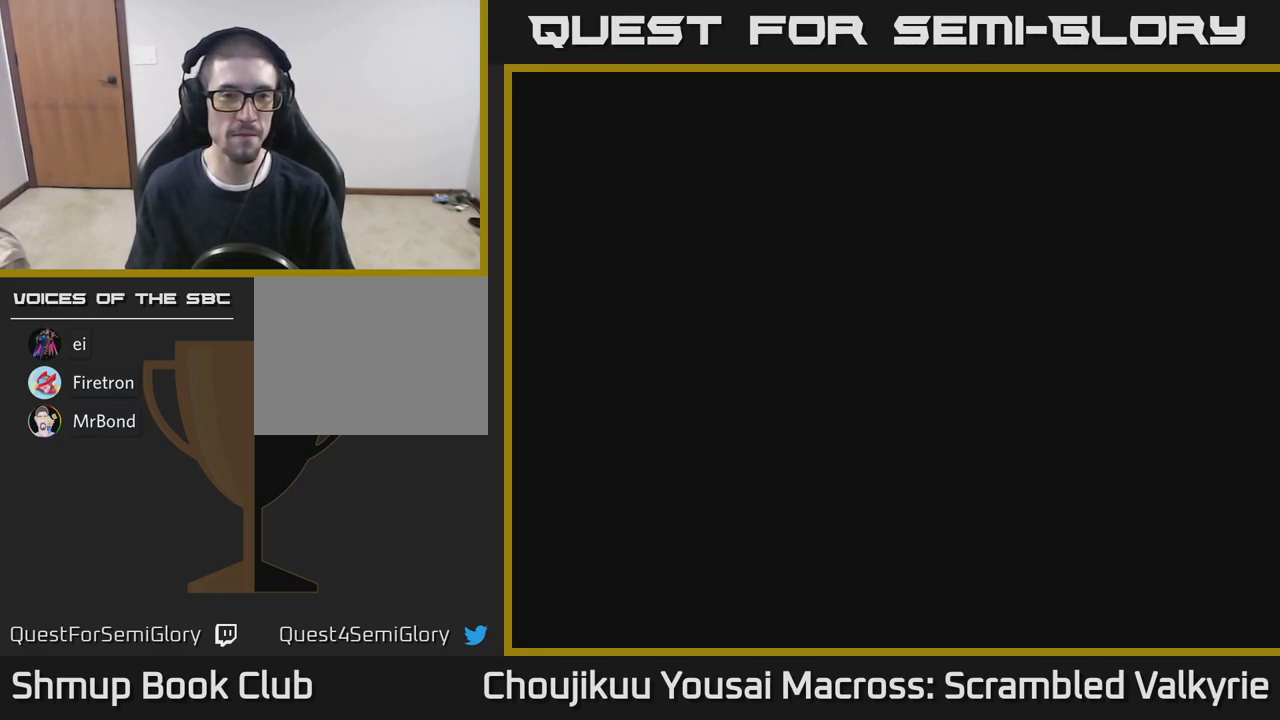
{"buttons": ["A"], "events": [[483, "A", "down"]]}
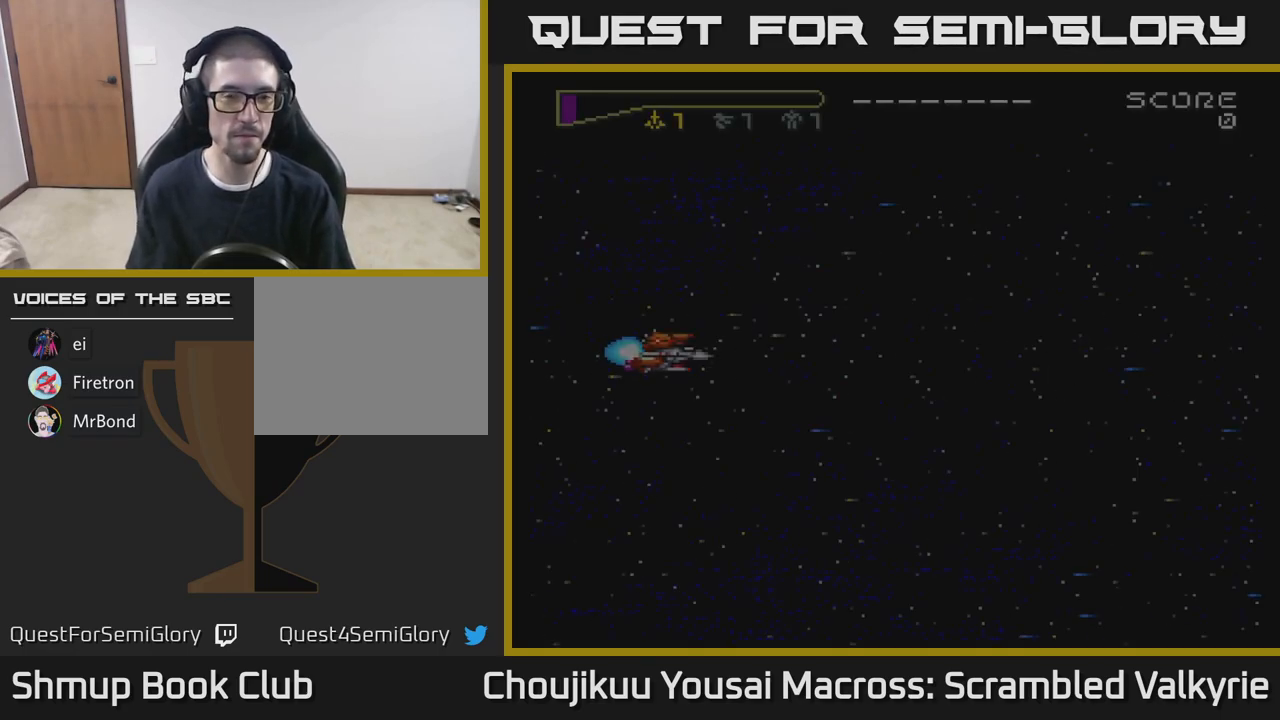
{"buttons": [], "events": [[267, "A", "up"]]}
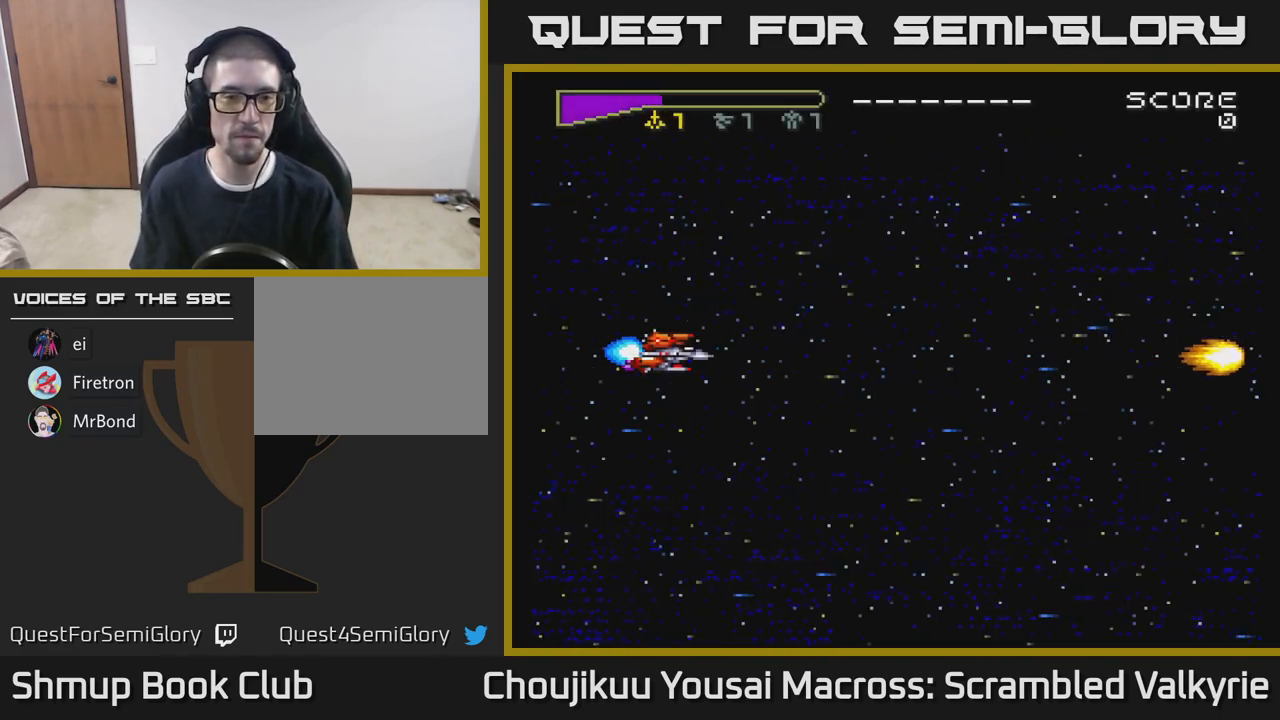
{"buttons": ["A", "DPAD_UP"], "events": [[133, "A", "down"], [233, "DPAD_UP", "down"]]}
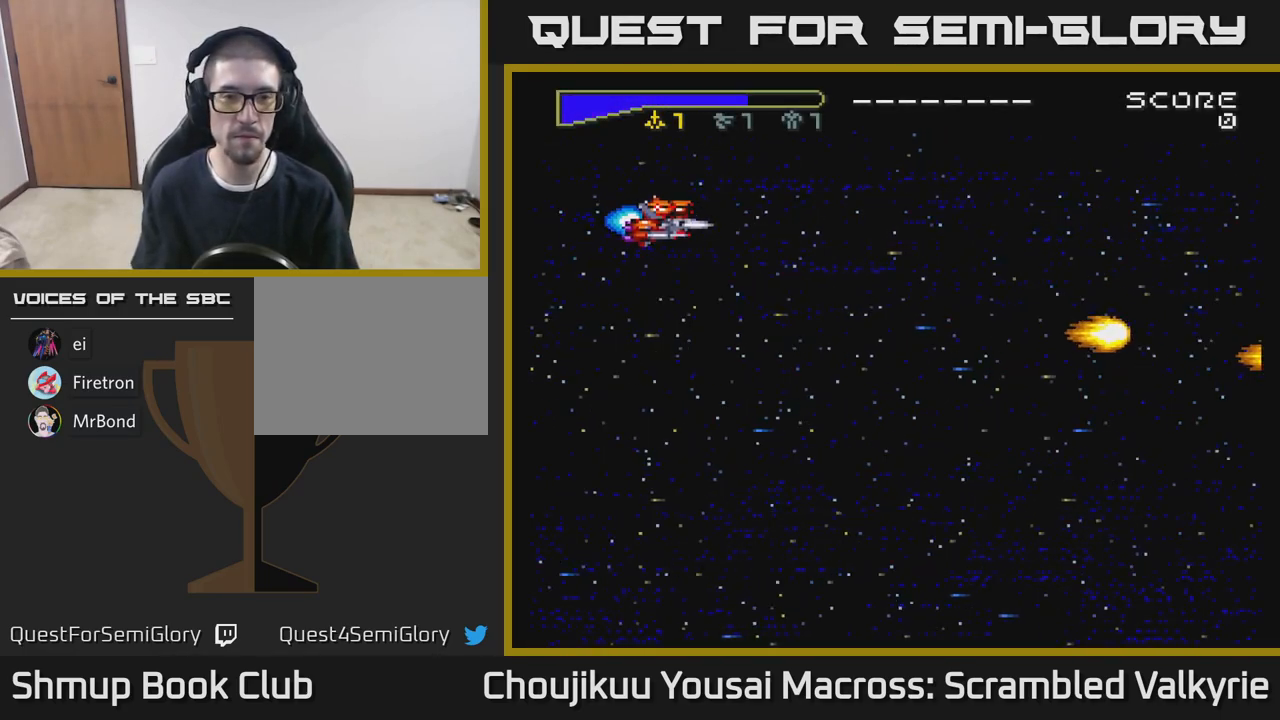
{"buttons": ["A"], "events": [[100, "DPAD_RIGHT", "down"], [167, "DPAD_UP", "up"], [333, "DPAD_DOWN", "down"], [350, "DPAD_RIGHT", "up"], [483, "DPAD_DOWN", "up"]]}
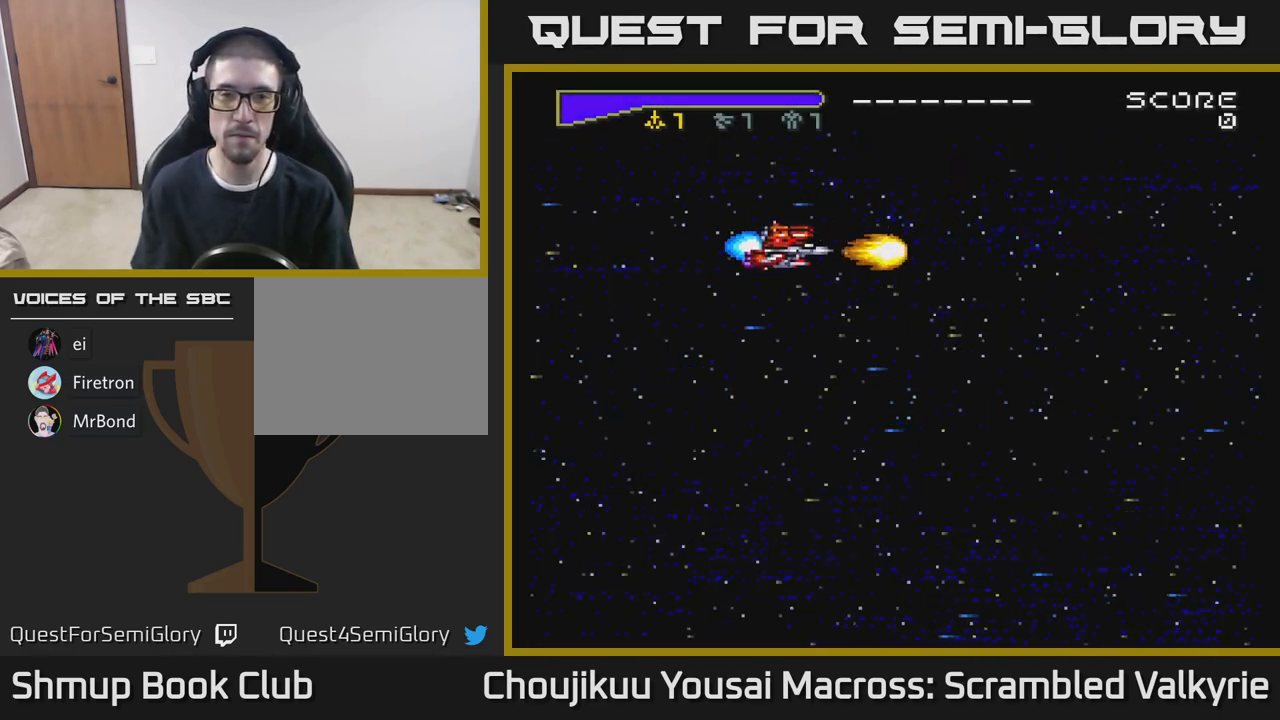
{"buttons": ["A"], "events": []}